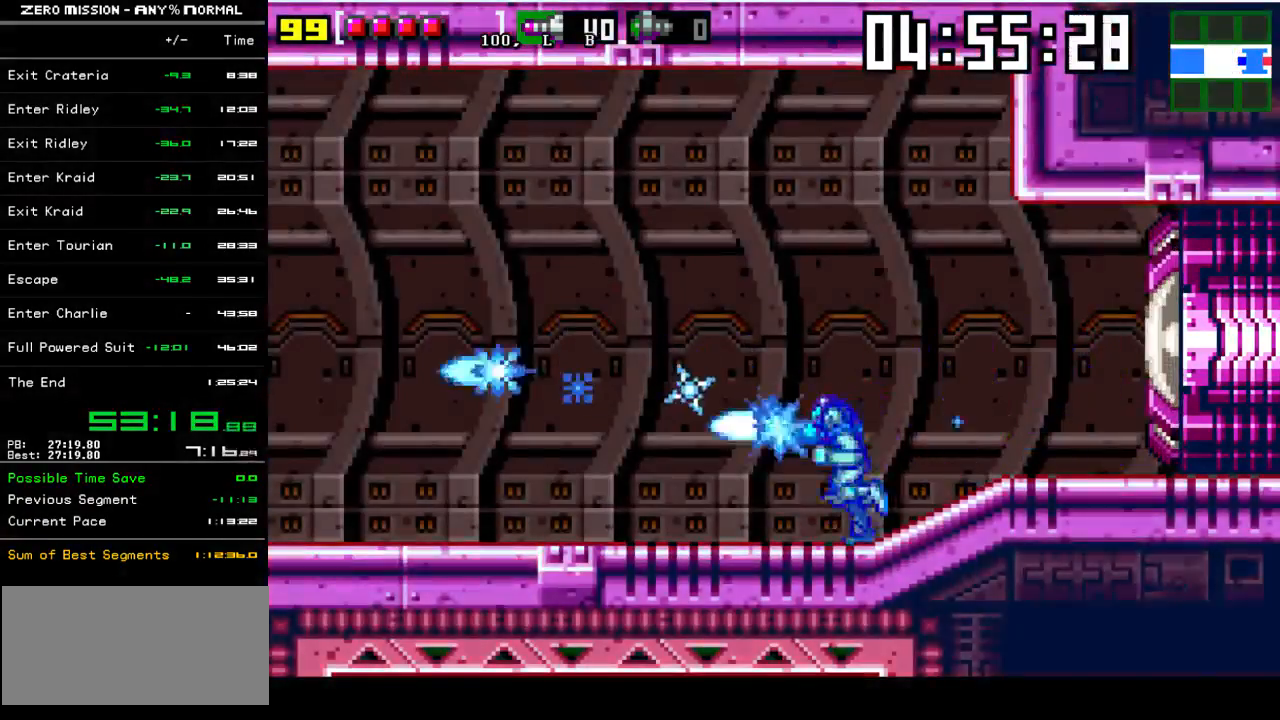
Gameplay with a controller (Nintendo layout); each line is a JSON object with the inputs held at the frame after it. "events" lists button and stick changes between this image and that frame as [ms after this image, input, new state], when the widget could be followed in between. Not read: L3 R3.
{"buttons": ["Y", "DPAD_LEFT"], "events": [[50, "Y", "up"], [117, "Y", "down"], [167, "Y", "up"], [250, "Y", "down"], [300, "Y", "up"], [367, "Y", "down"], [433, "Y", "up"], [500, "Y", "down"]]}
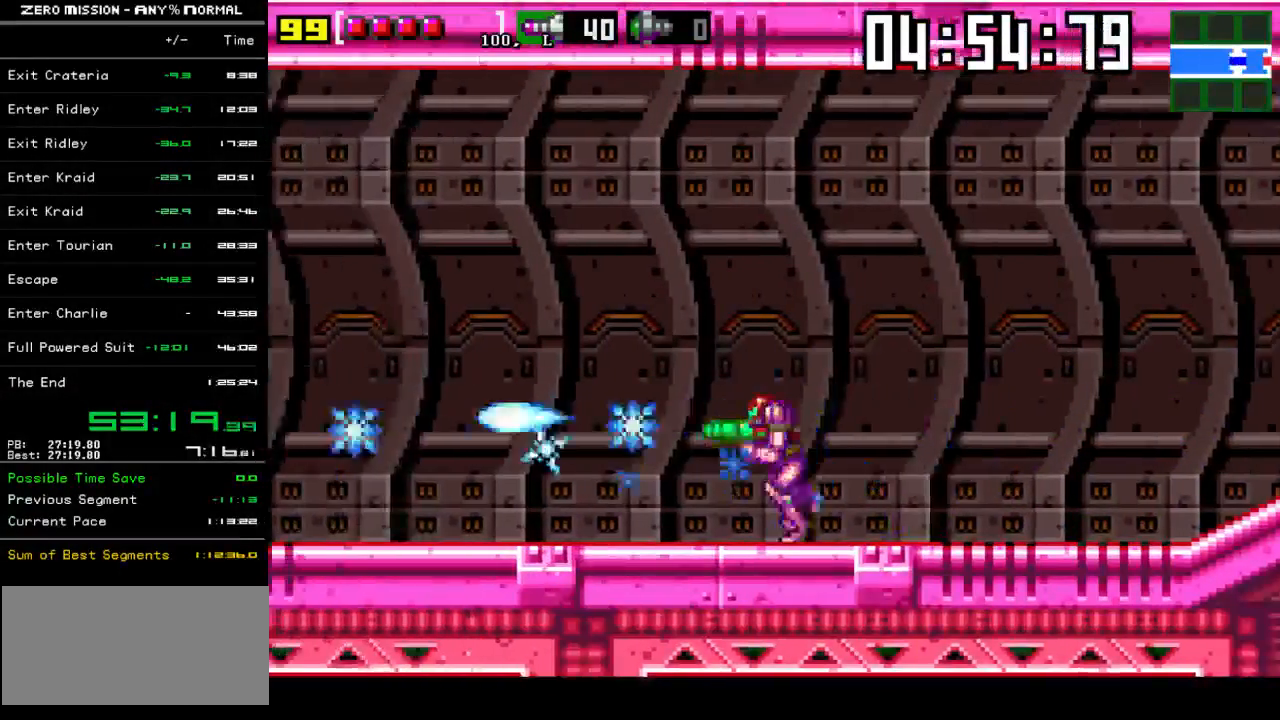
{"buttons": ["DPAD_LEFT"], "events": [[67, "Y", "up"], [133, "Y", "down"], [233, "Y", "up"], [300, "Y", "down"], [367, "Y", "up"], [433, "Y", "down"], [500, "Y", "up"]]}
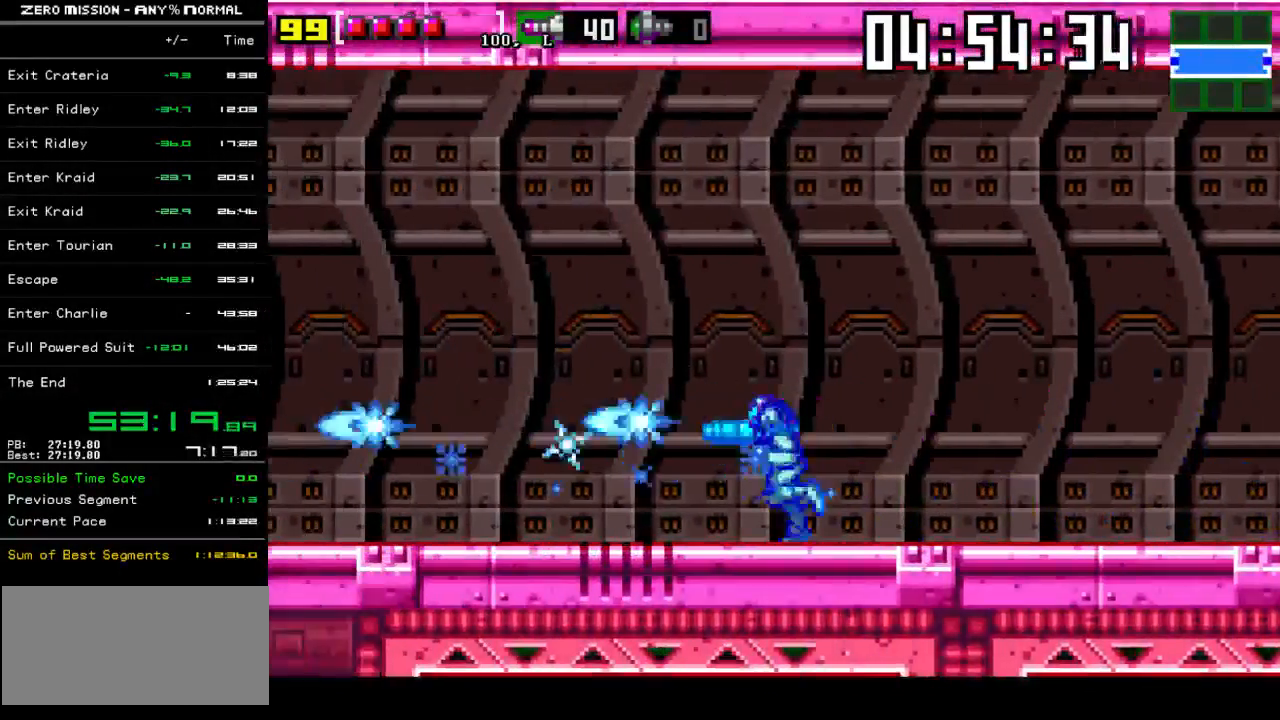
{"buttons": ["Y", "DPAD_LEFT"], "events": [[67, "Y", "down"], [133, "Y", "up"], [200, "Y", "down"], [267, "Y", "up"], [333, "Y", "down"], [400, "Y", "up"], [467, "Y", "down"]]}
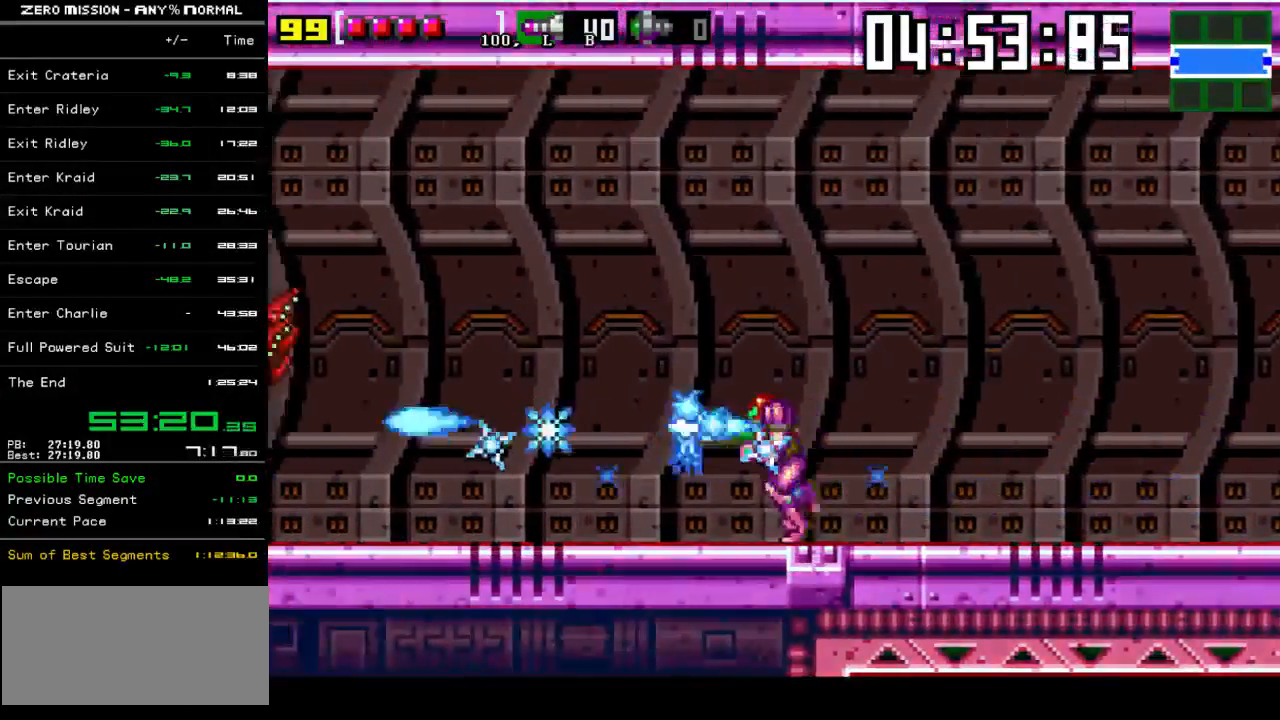
{"buttons": ["DPAD_LEFT"], "events": [[67, "Y", "up"], [133, "Y", "down"], [267, "Y", "up"], [367, "B", "down"], [467, "B", "up"]]}
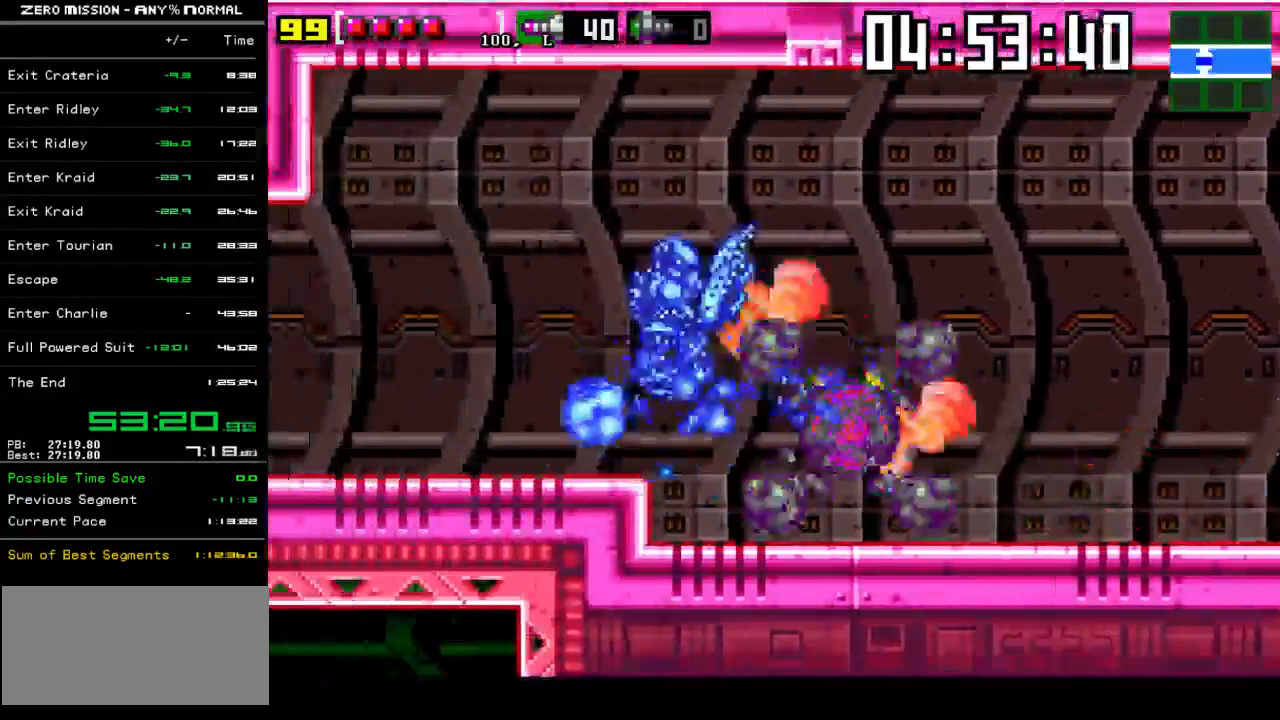
{"buttons": ["DPAD_LEFT"], "events": []}
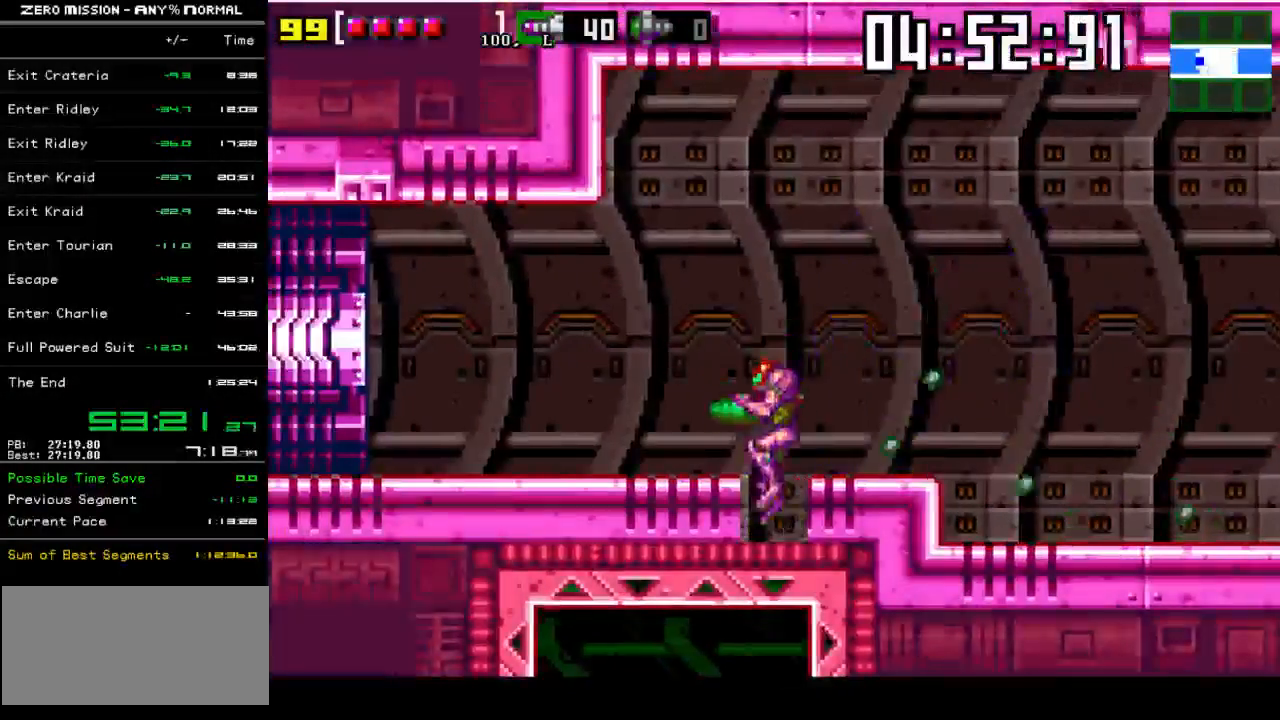
{"buttons": ["DPAD_LEFT"], "events": [[233, "B", "down"], [333, "B", "up"]]}
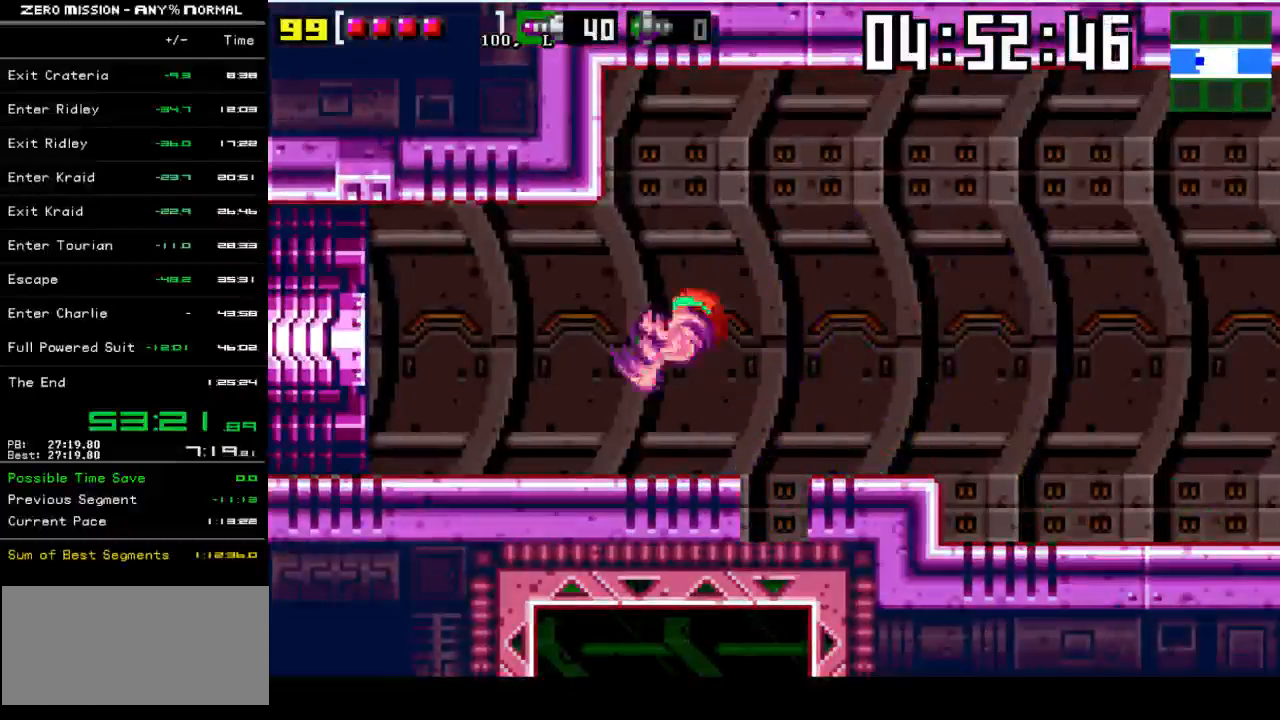
{"buttons": ["DPAD_LEFT"], "events": [[133, "Y", "down"], [167, "Y", "up"], [267, "Y", "down"], [333, "Y", "up"]]}
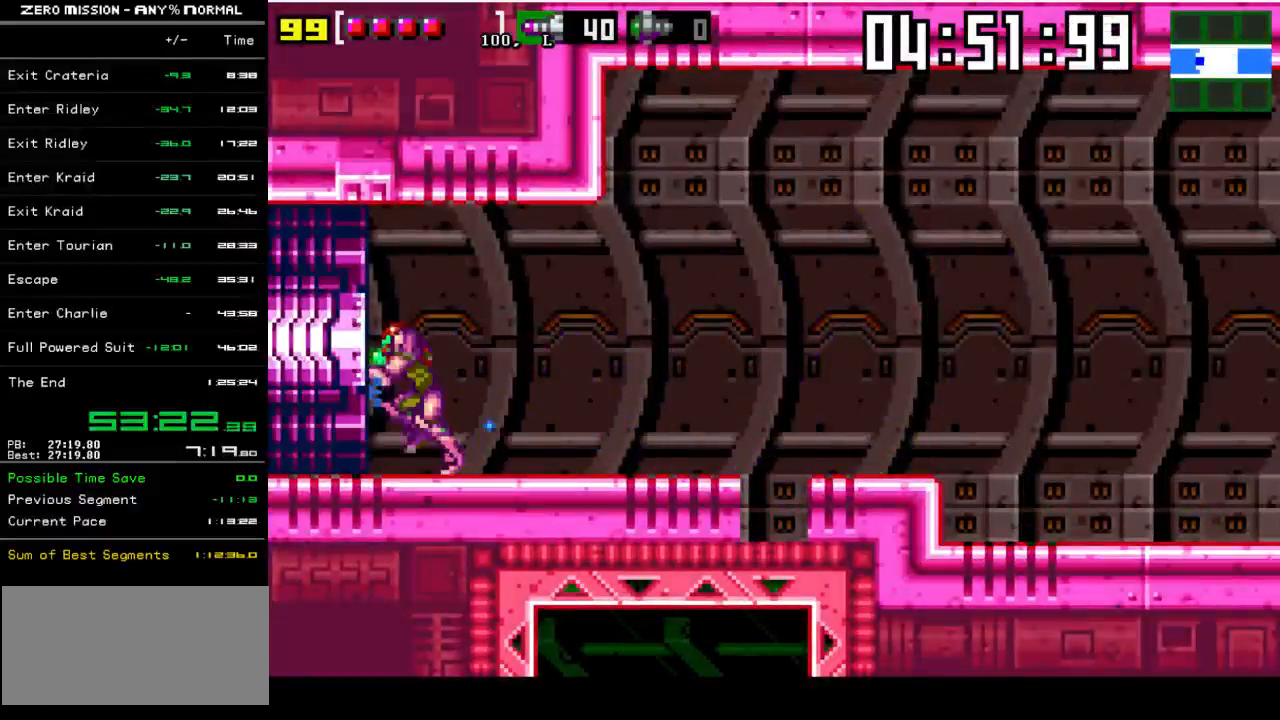
{"buttons": ["DPAD_LEFT"], "events": []}
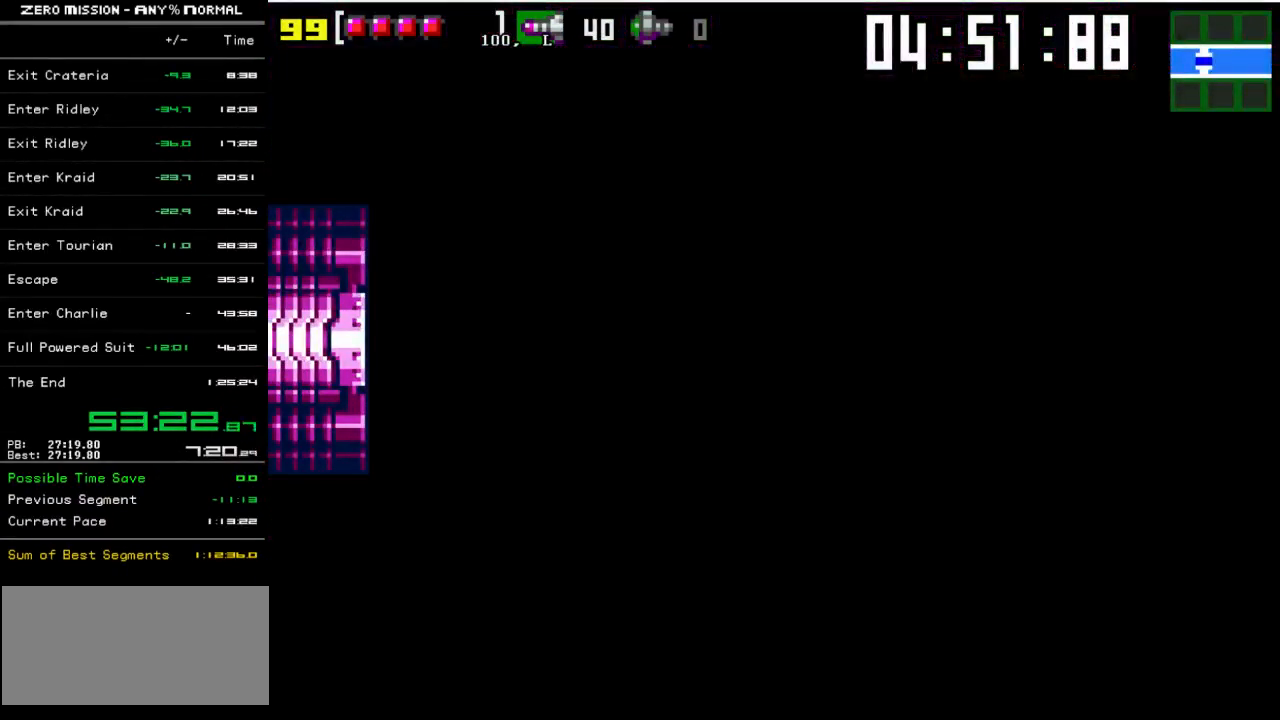
{"buttons": ["DPAD_LEFT"], "events": []}
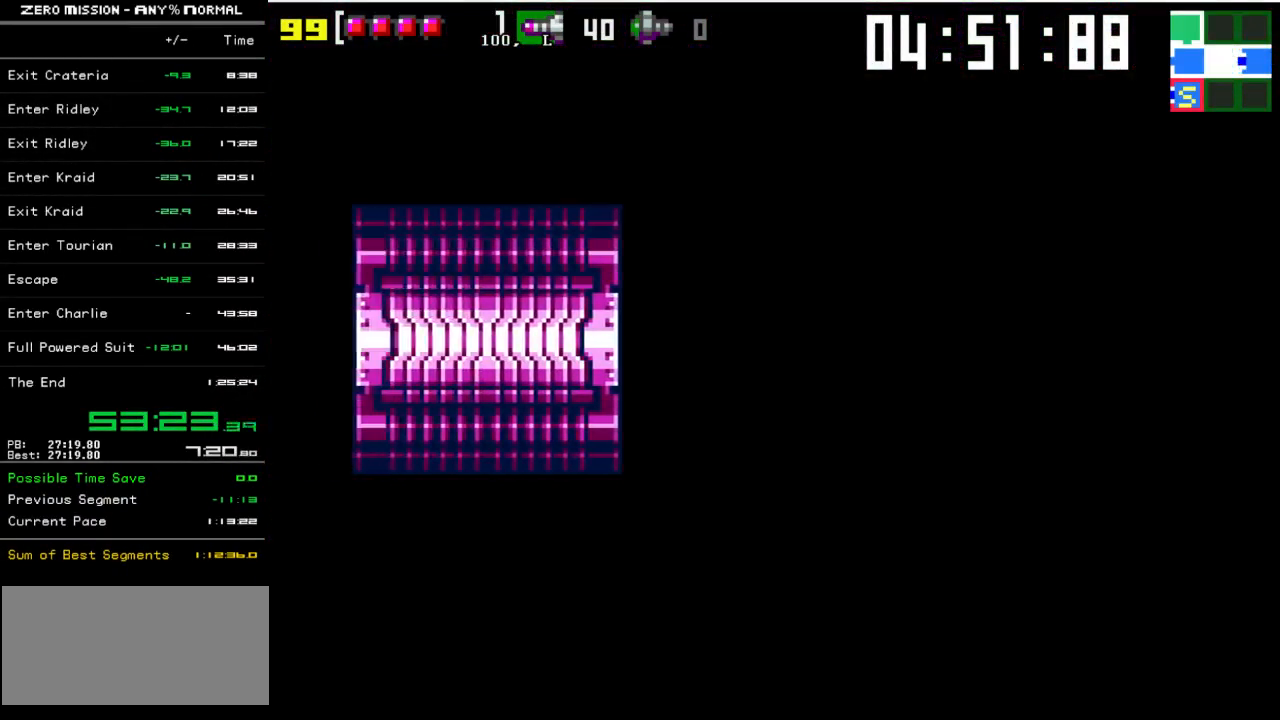
{"buttons": ["Y", "DPAD_LEFT"], "events": [[483, "Y", "down"]]}
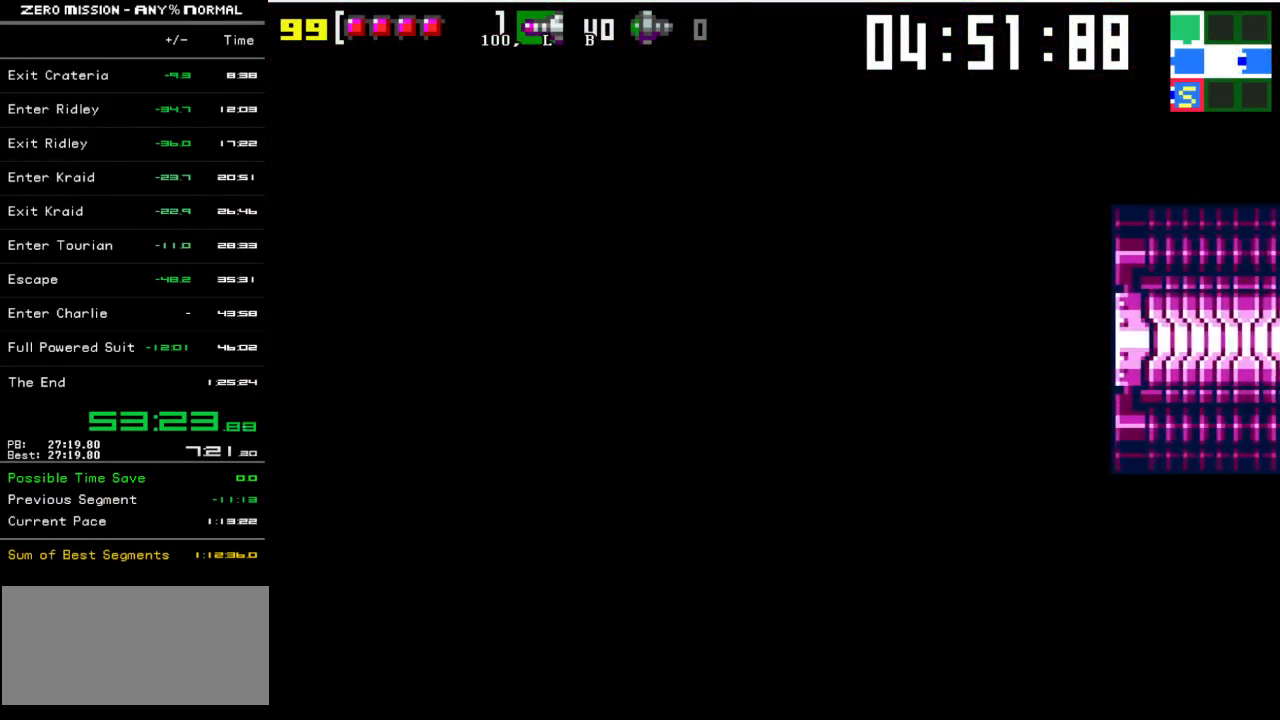
{"buttons": ["DPAD_LEFT"], "events": [[50, "Y", "up"], [183, "Y", "down"], [250, "Y", "up"], [350, "Y", "down"], [383, "Y", "up"]]}
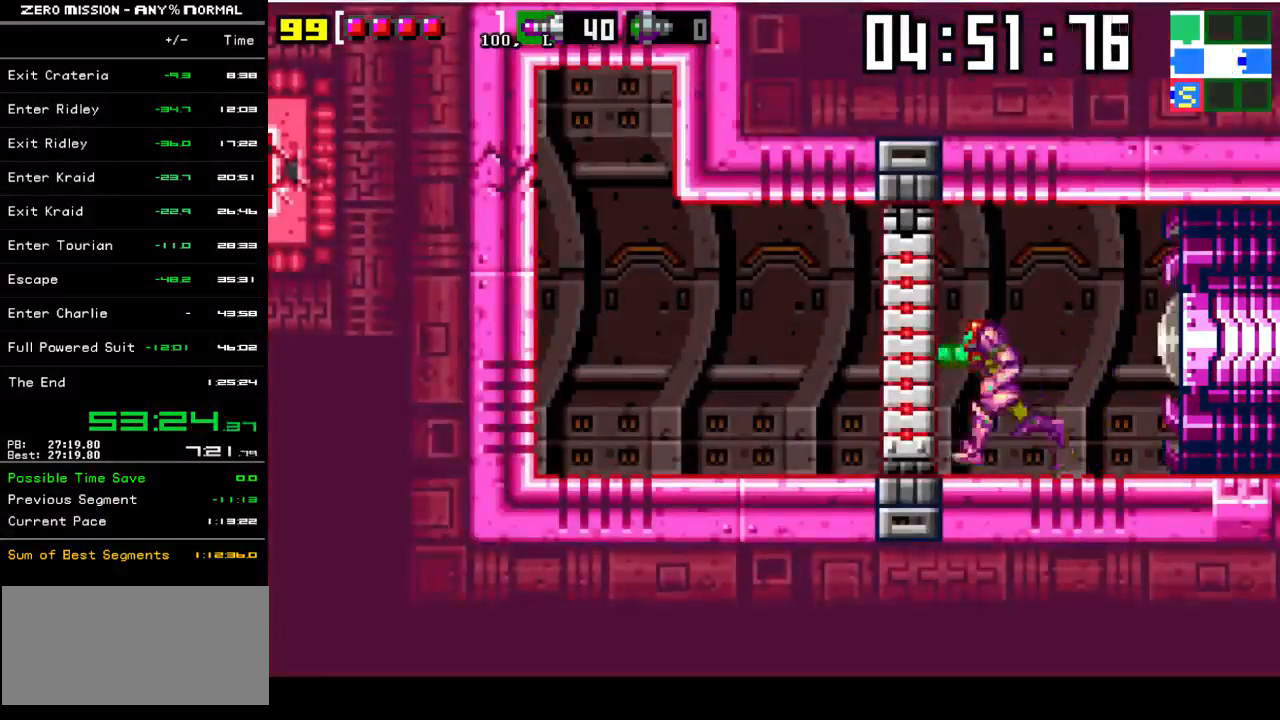
{"buttons": ["DPAD_RIGHT"], "events": [[250, "DPAD_LEFT", "up"], [383, "DPAD_RIGHT", "down"]]}
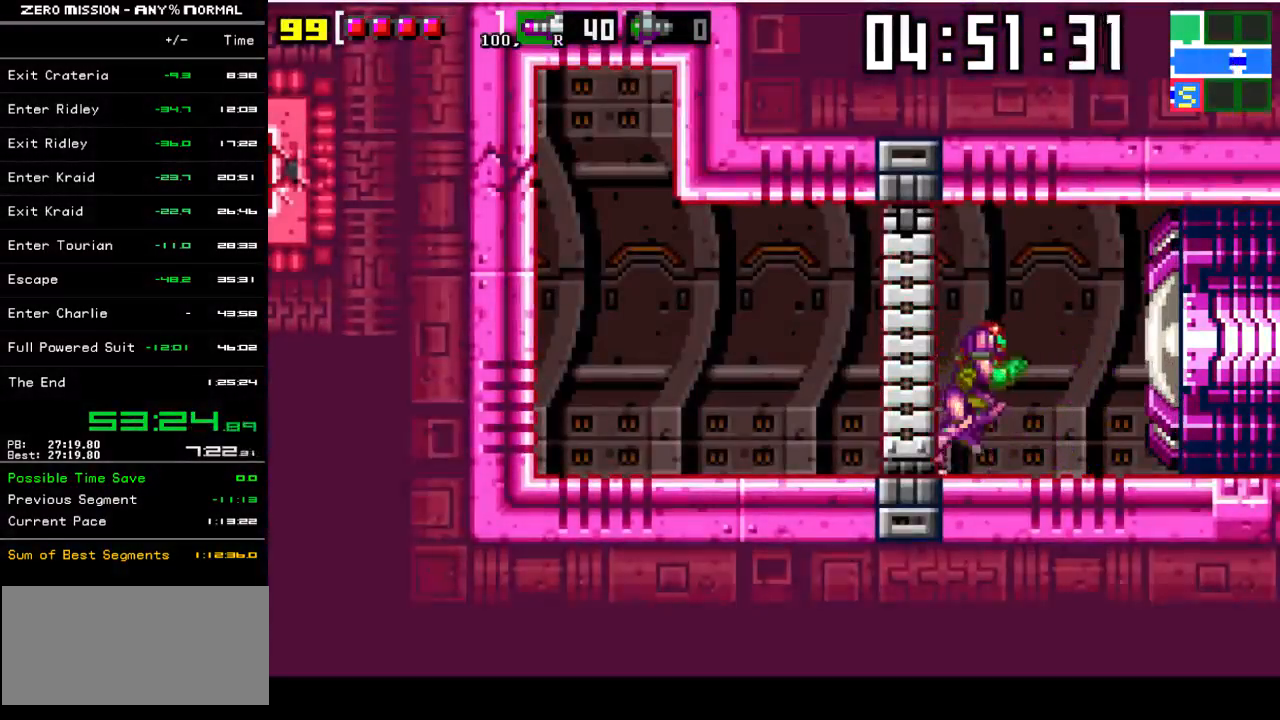
{"buttons": ["Y", "DPAD_UP"], "events": [[250, "DPAD_RIGHT", "up"], [317, "DPAD_UP", "down"], [350, "Y", "down"], [417, "Y", "up"], [483, "Y", "down"]]}
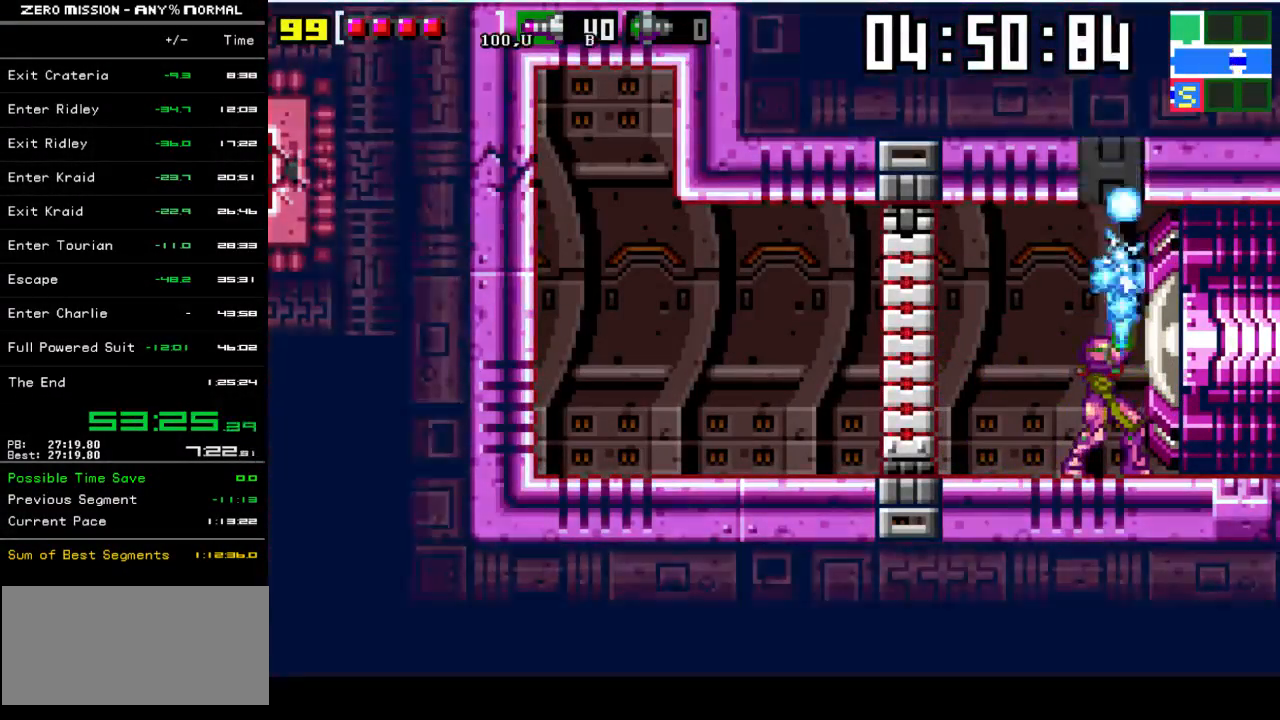
{"buttons": [], "events": [[50, "Y", "up"], [117, "Y", "down"], [183, "Y", "up"], [250, "Y", "down"], [317, "Y", "up"], [450, "DPAD_UP", "up"]]}
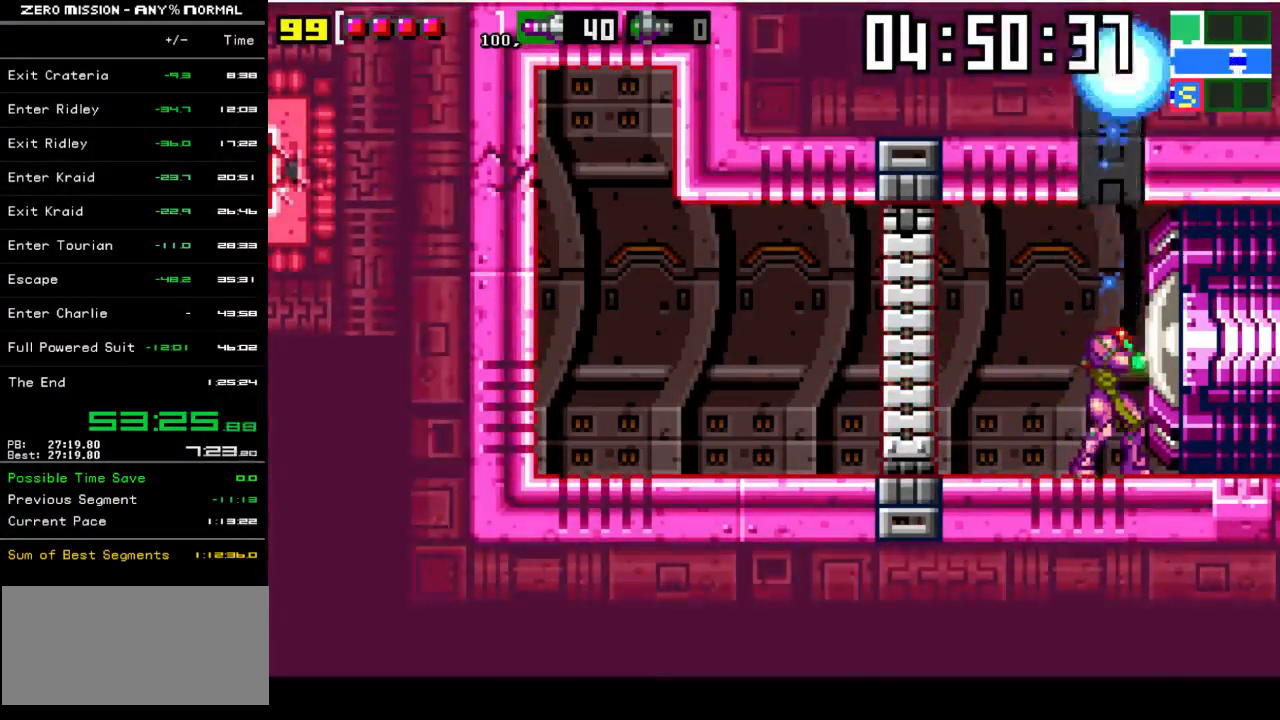
{"buttons": ["B", "Y"], "events": [[50, "DPAD_LEFT", "down"], [83, "DPAD_LEFT", "up"], [183, "B", "down"], [483, "Y", "down"]]}
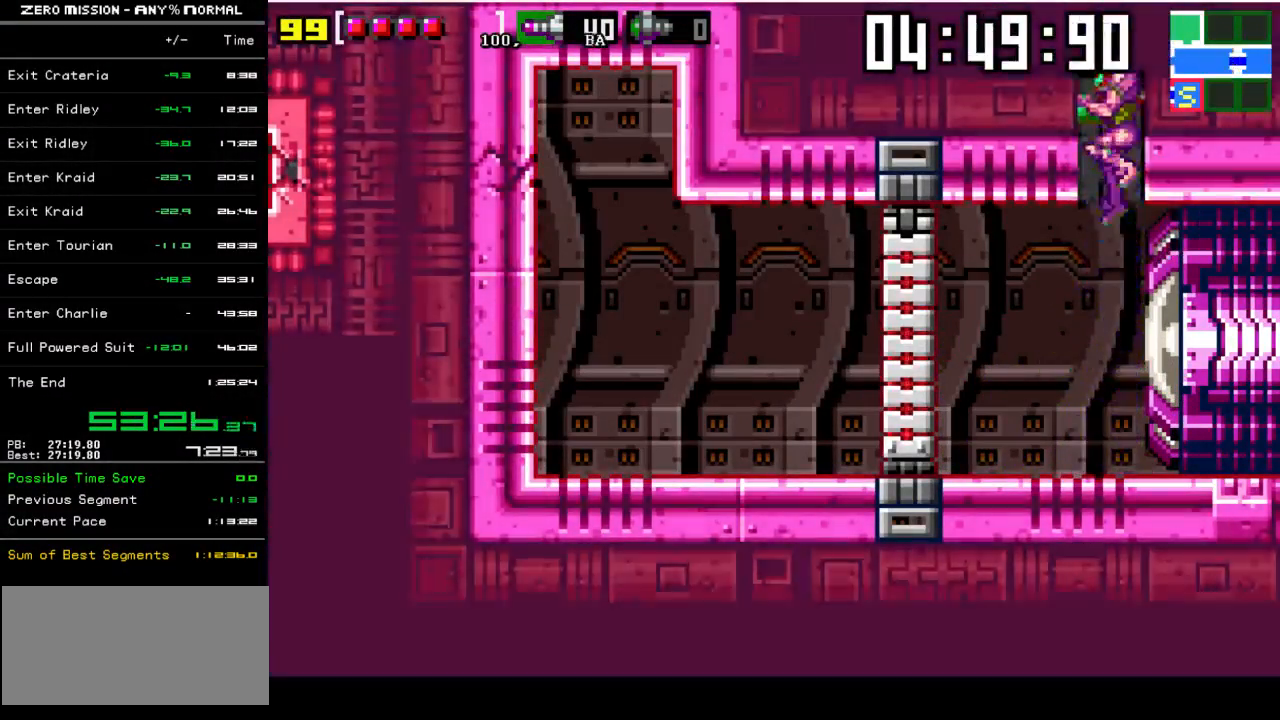
{"buttons": ["B"], "events": [[17, "B", "up"], [83, "Y", "up"], [350, "B", "down"]]}
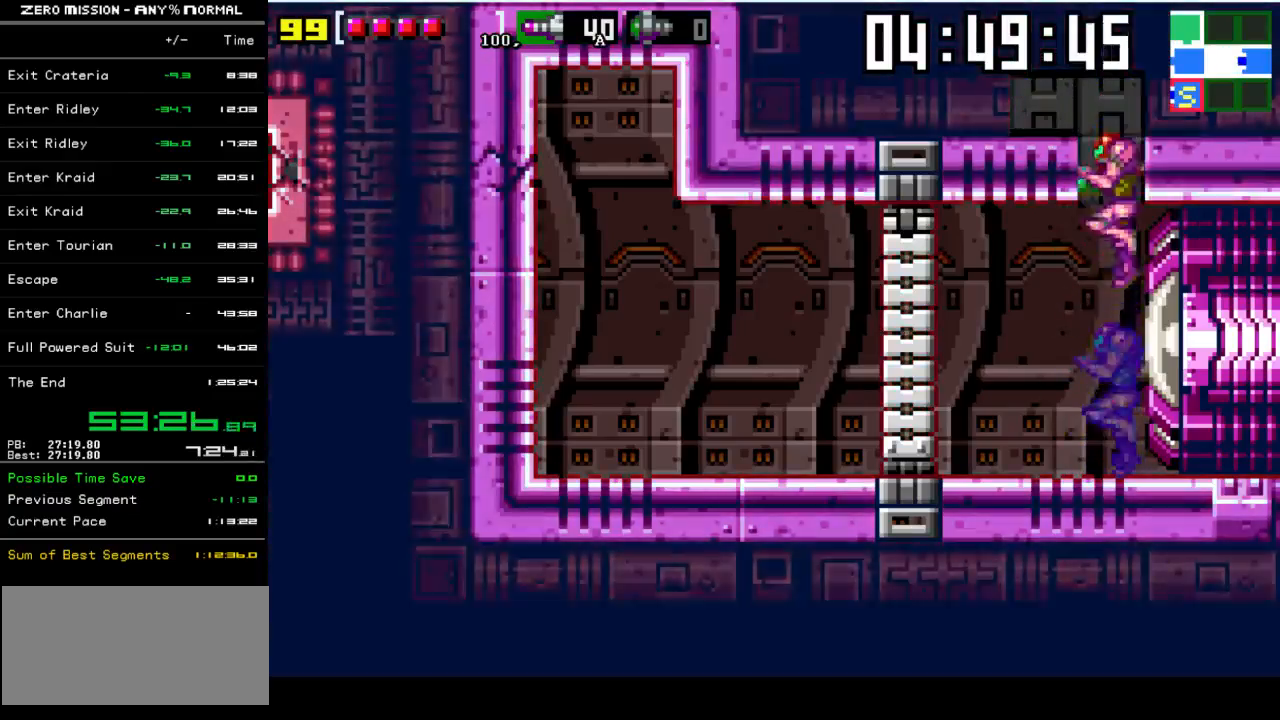
{"buttons": [], "events": [[117, "Y", "down"], [150, "B", "up"], [217, "Y", "up"]]}
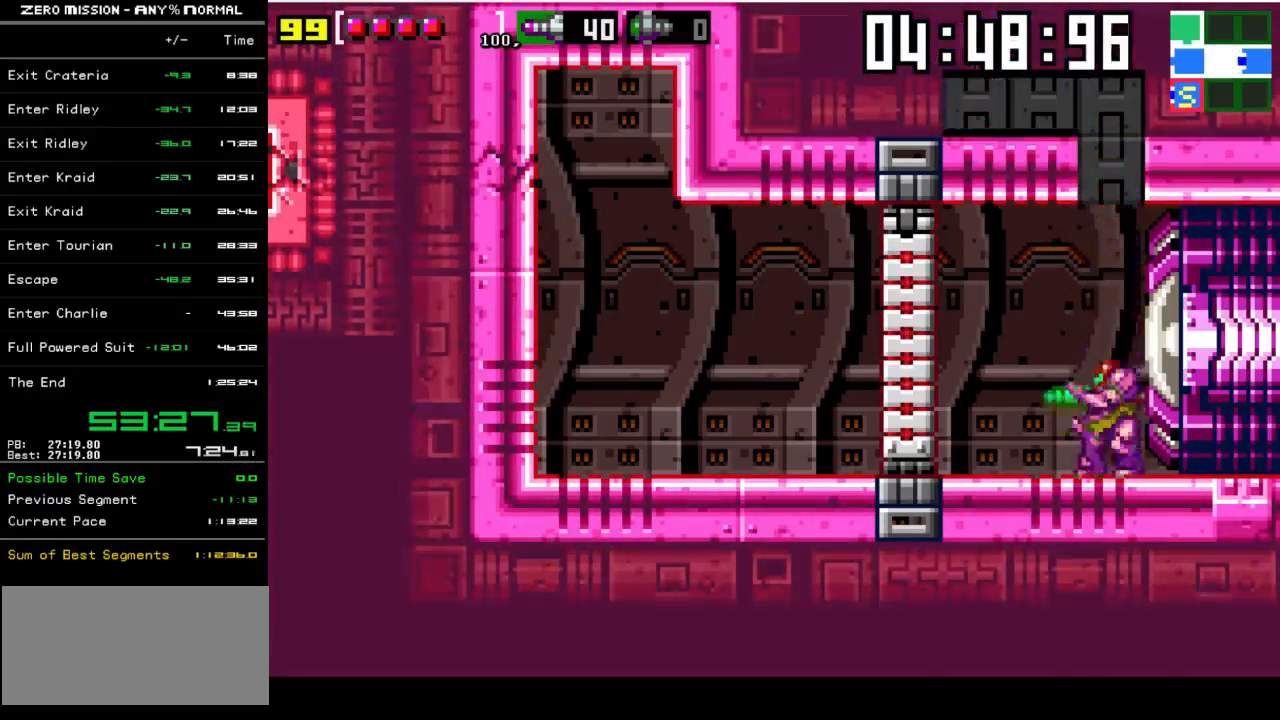
{"buttons": [], "events": [[17, "B", "down"], [250, "Y", "down"], [283, "B", "up"], [350, "Y", "up"]]}
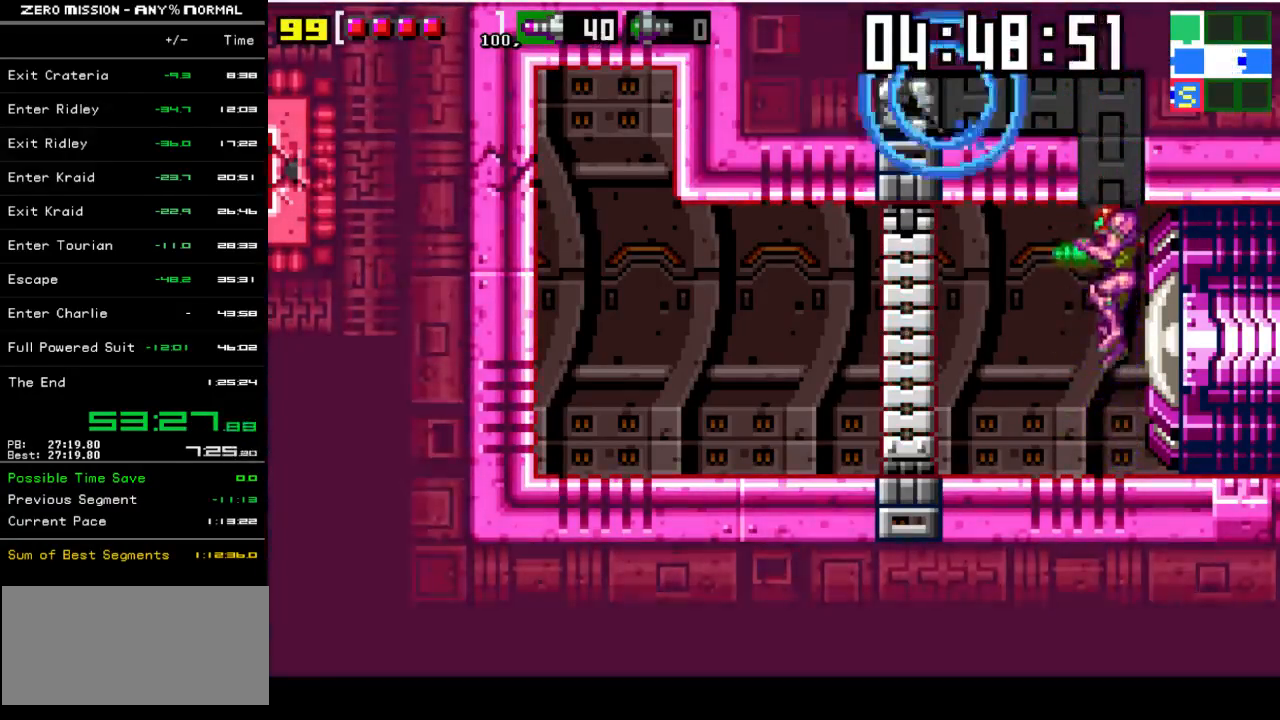
{"buttons": [], "events": [[133, "B", "down"], [417, "B", "up"], [417, "Y", "down"], [500, "Y", "up"]]}
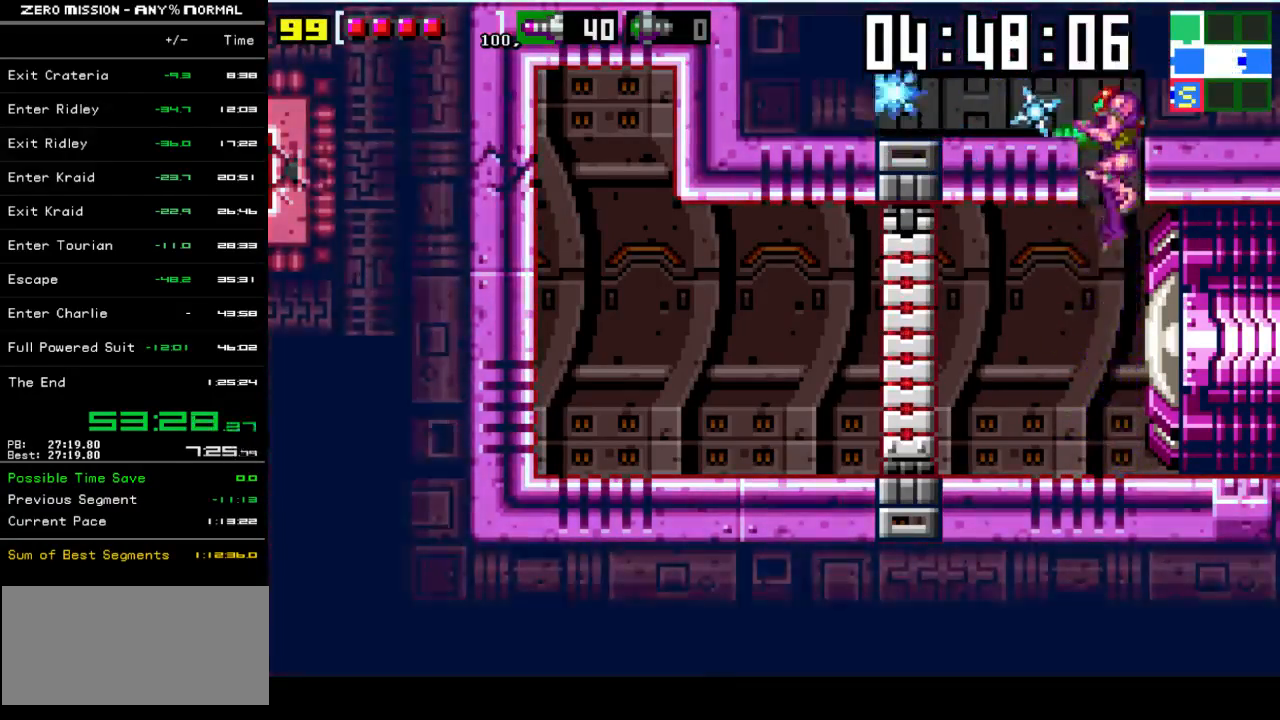
{"buttons": ["B"], "events": [[300, "B", "down"]]}
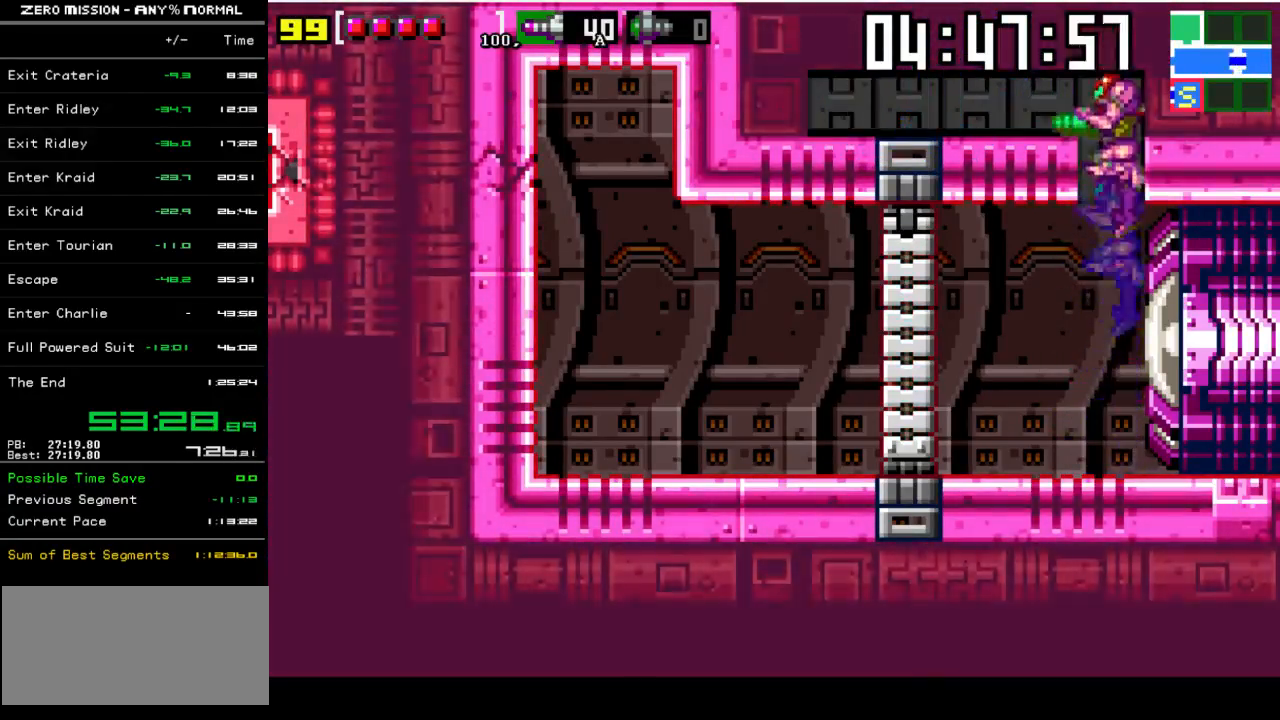
{"buttons": ["B"], "events": [[33, "Y", "down"], [67, "B", "up"], [133, "Y", "up"], [500, "B", "down"]]}
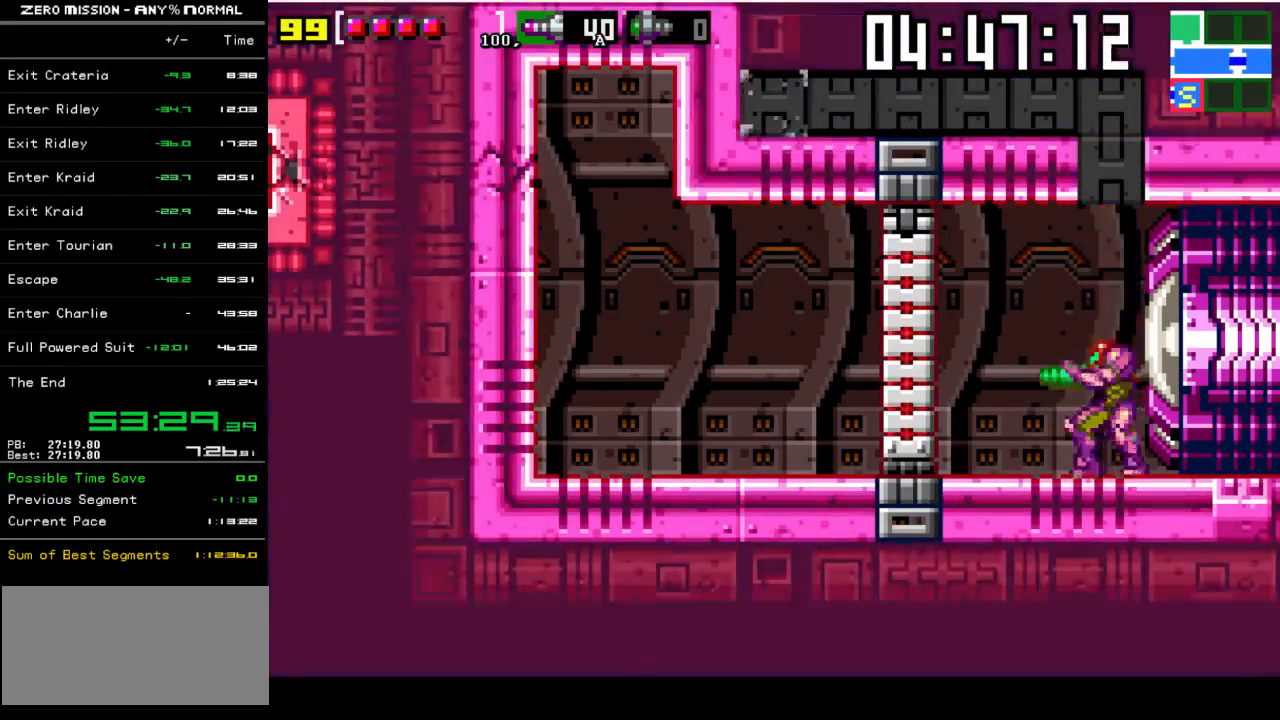
{"buttons": ["B", "DPAD_LEFT"], "events": [[167, "DPAD_LEFT", "down"], [267, "B", "up"], [467, "B", "down"]]}
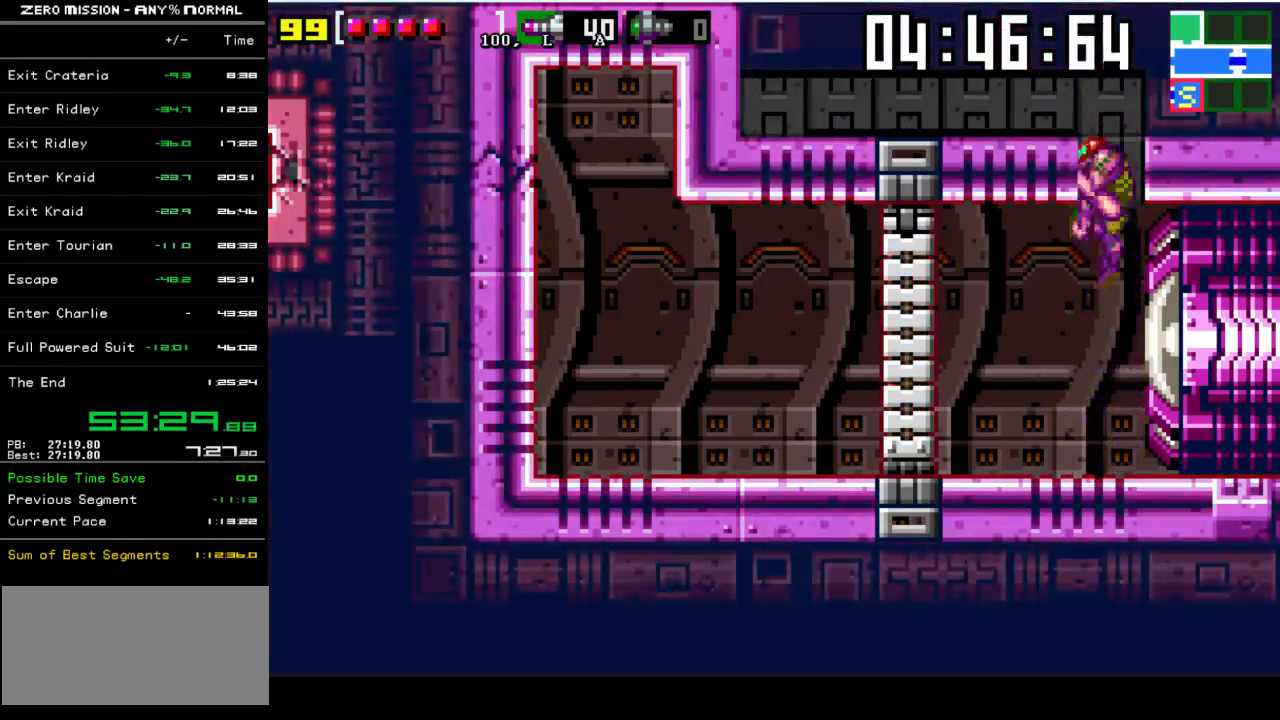
{"buttons": ["DPAD_LEFT"], "events": [[33, "B", "up"]]}
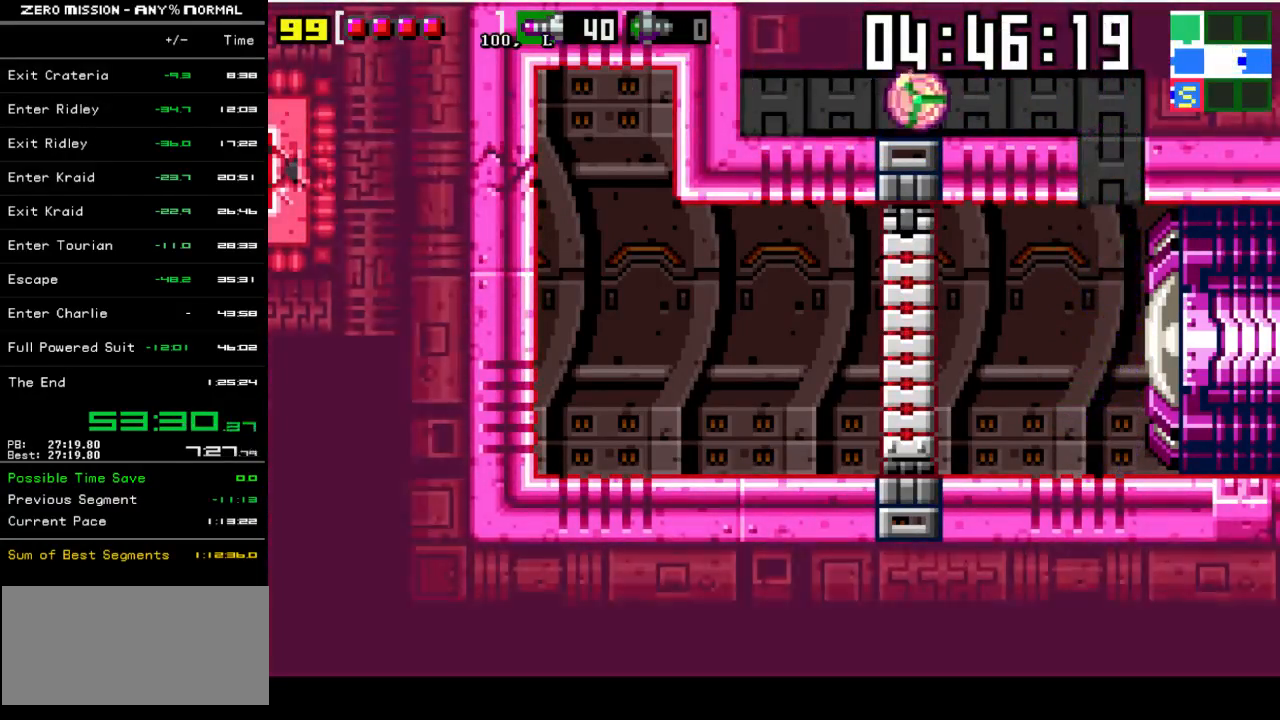
{"buttons": ["DPAD_UP"], "events": [[400, "DPAD_LEFT", "up"], [433, "DPAD_UP", "down"]]}
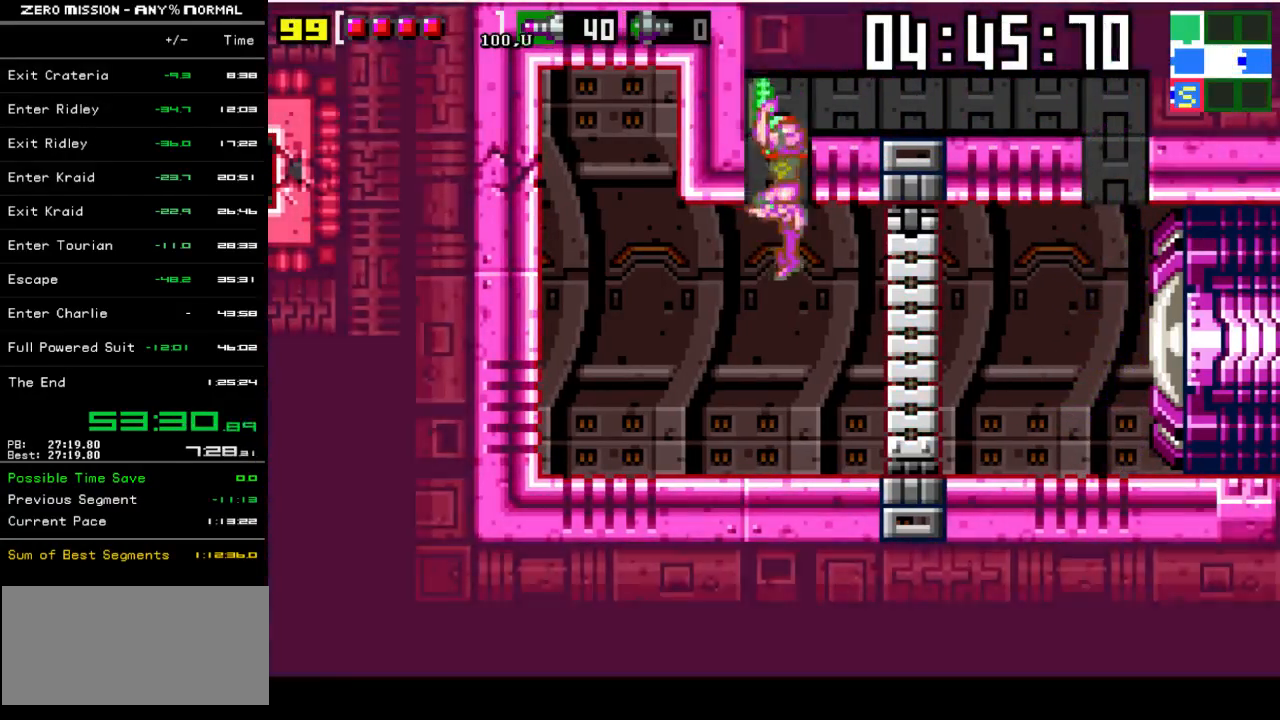
{"buttons": ["L1", "DPAD_LEFT"], "events": [[33, "DPAD_LEFT", "down"], [33, "DPAD_UP", "up"], [83, "L1", "down"], [200, "Y", "down"], [267, "Y", "up"], [333, "Y", "down"], [433, "Y", "up"]]}
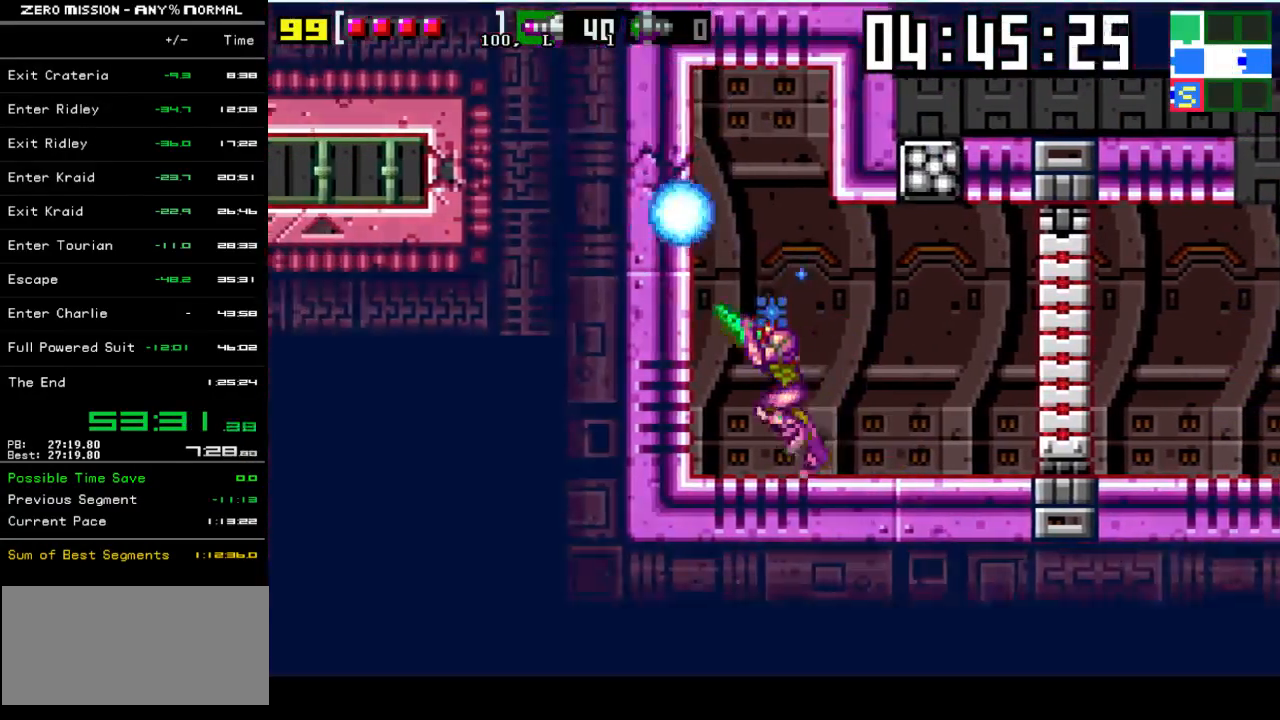
{"buttons": ["L1", "DPAD_LEFT"], "events": [[17, "B", "down"], [17, "L1", "up"], [300, "B", "up"], [350, "L1", "down"], [383, "Y", "down"], [450, "Y", "up"]]}
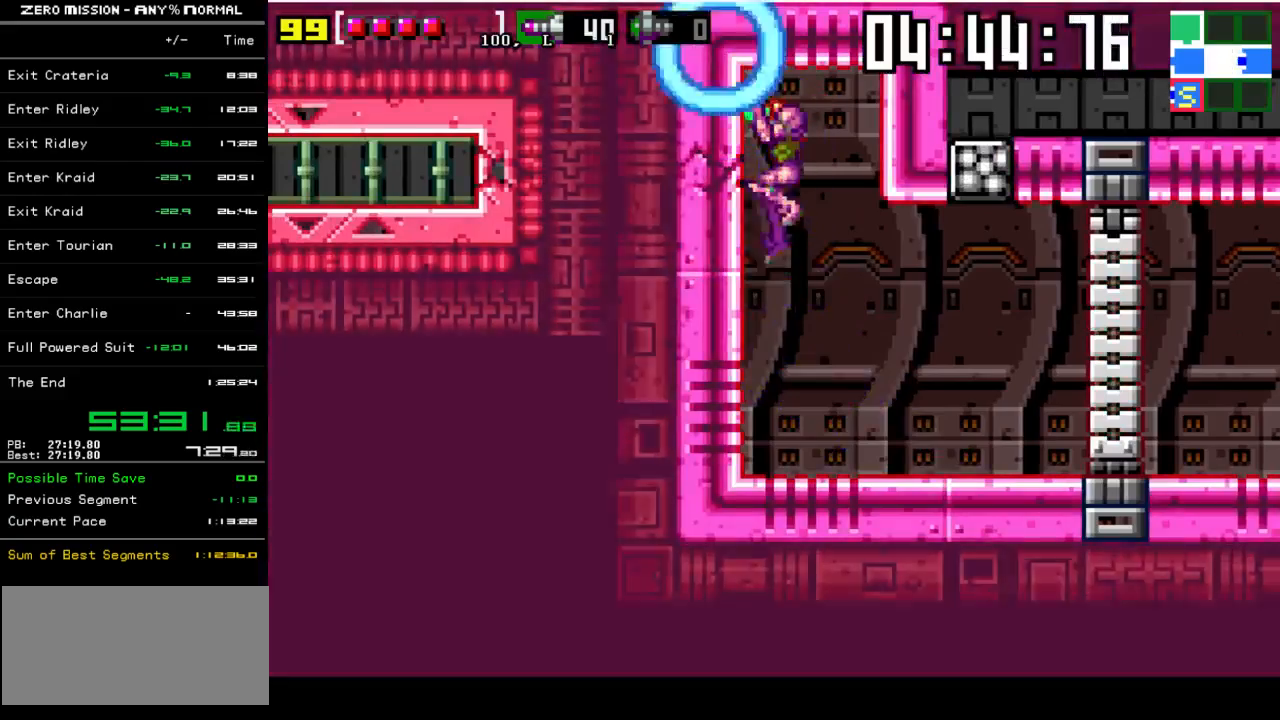
{"buttons": ["B", "DPAD_LEFT"], "events": [[17, "Y", "down"], [117, "Y", "up"], [150, "L1", "up"], [150, "Y", "down"], [217, "Y", "up"], [450, "B", "down"]]}
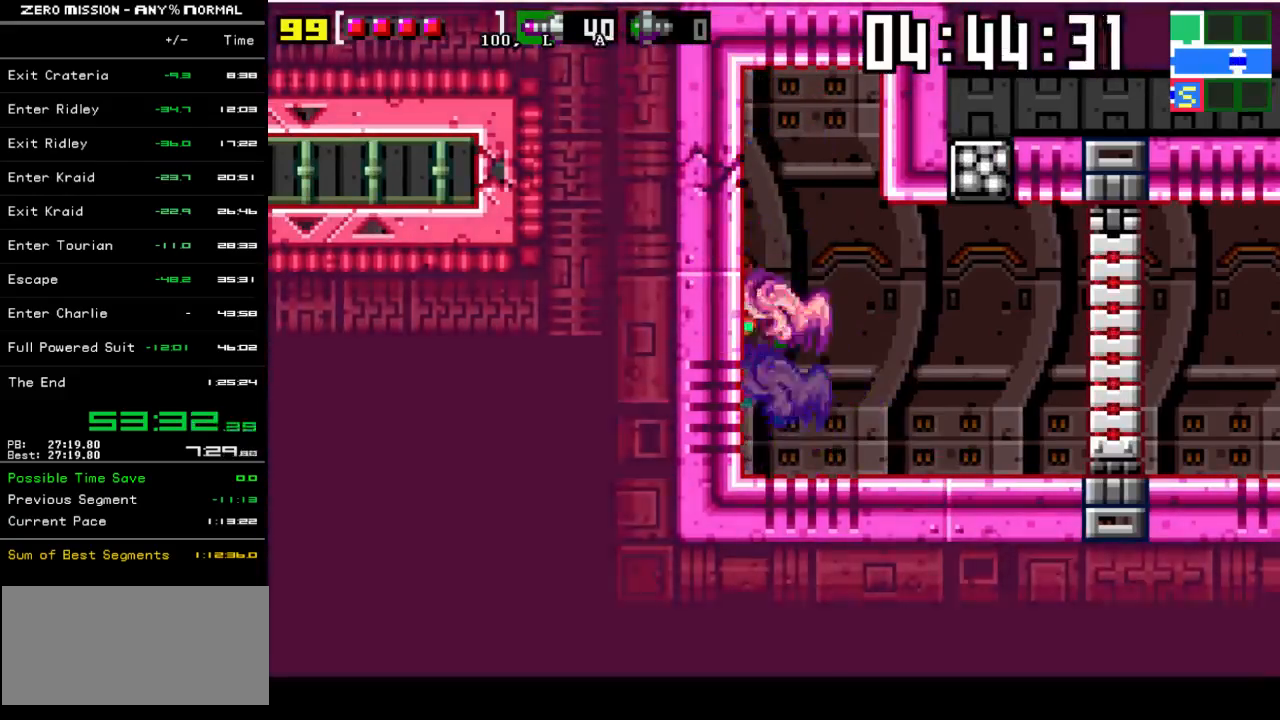
{"buttons": ["DPAD_LEFT"], "events": [[50, "Y", "down"], [83, "B", "up"], [83, "DPAD_LEFT", "up"], [217, "Y", "up"], [283, "Y", "down"], [350, "Y", "up"], [483, "DPAD_LEFT", "down"]]}
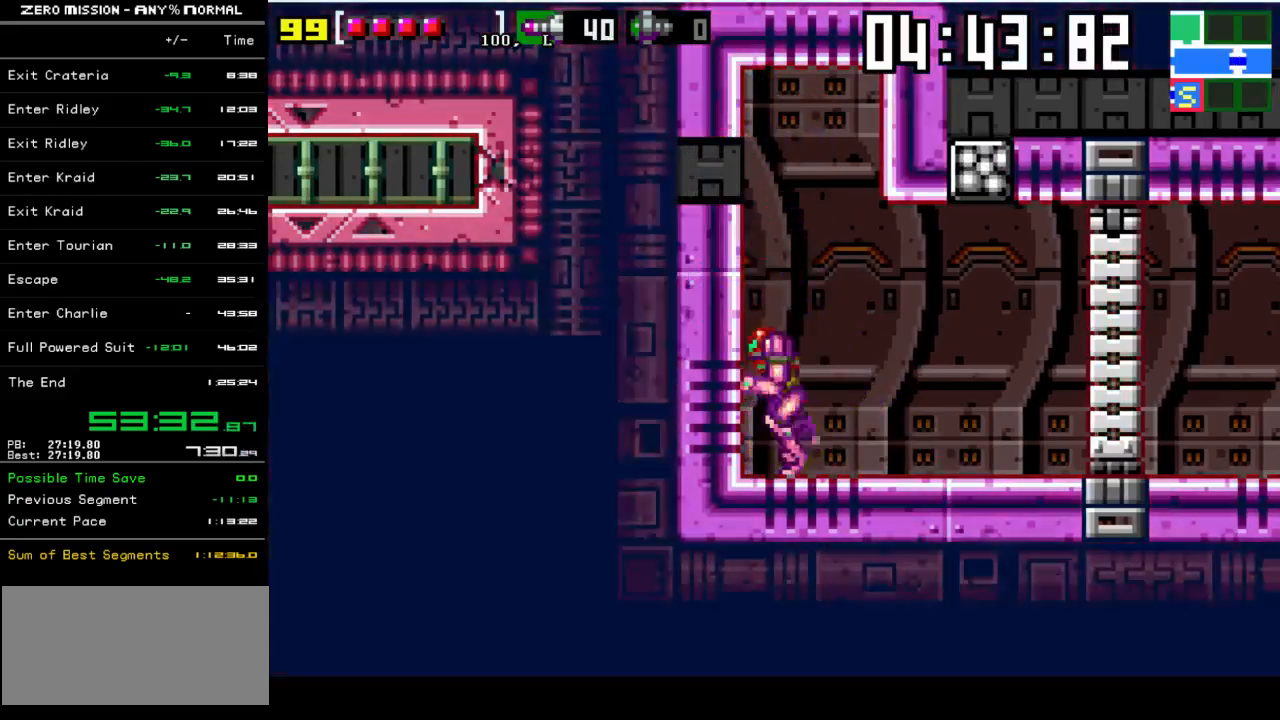
{"buttons": ["B", "DPAD_LEFT"], "events": [[50, "B", "down"], [183, "B", "up"], [417, "B", "down"]]}
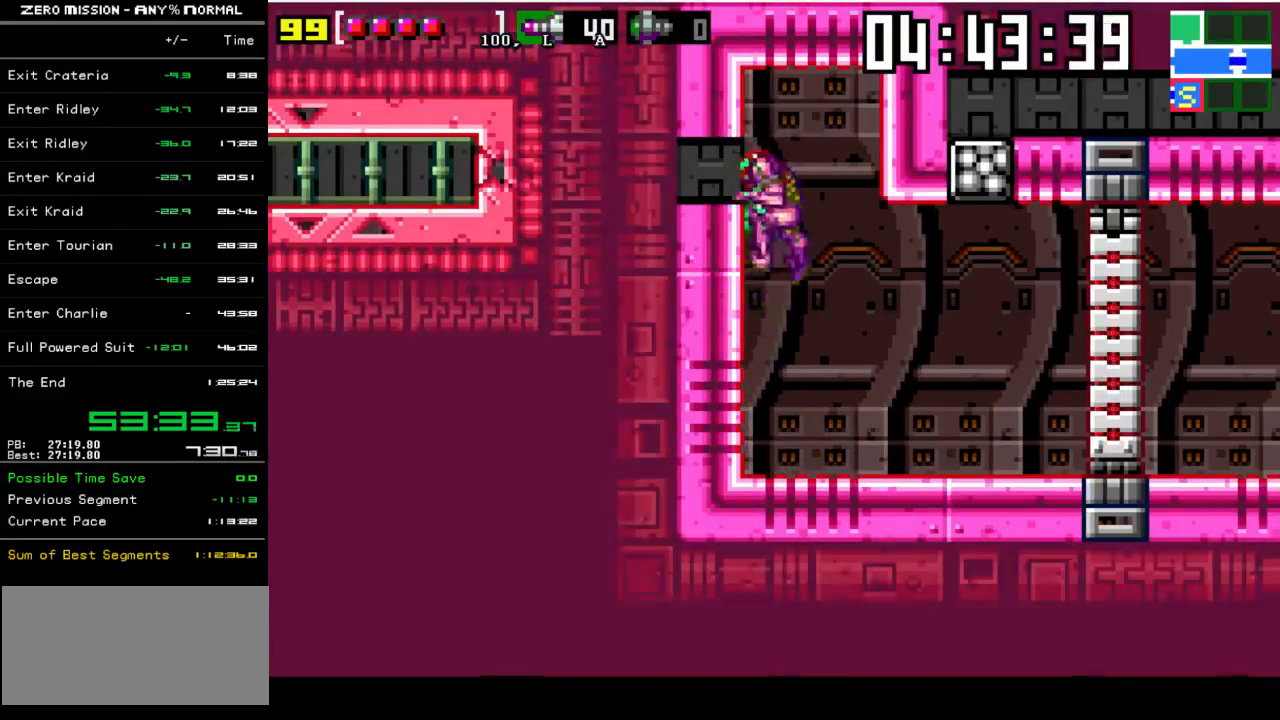
{"buttons": ["Y", "DPAD_LEFT"], "events": [[17, "B", "up"], [350, "Y", "down"], [383, "Y", "up"], [483, "Y", "down"]]}